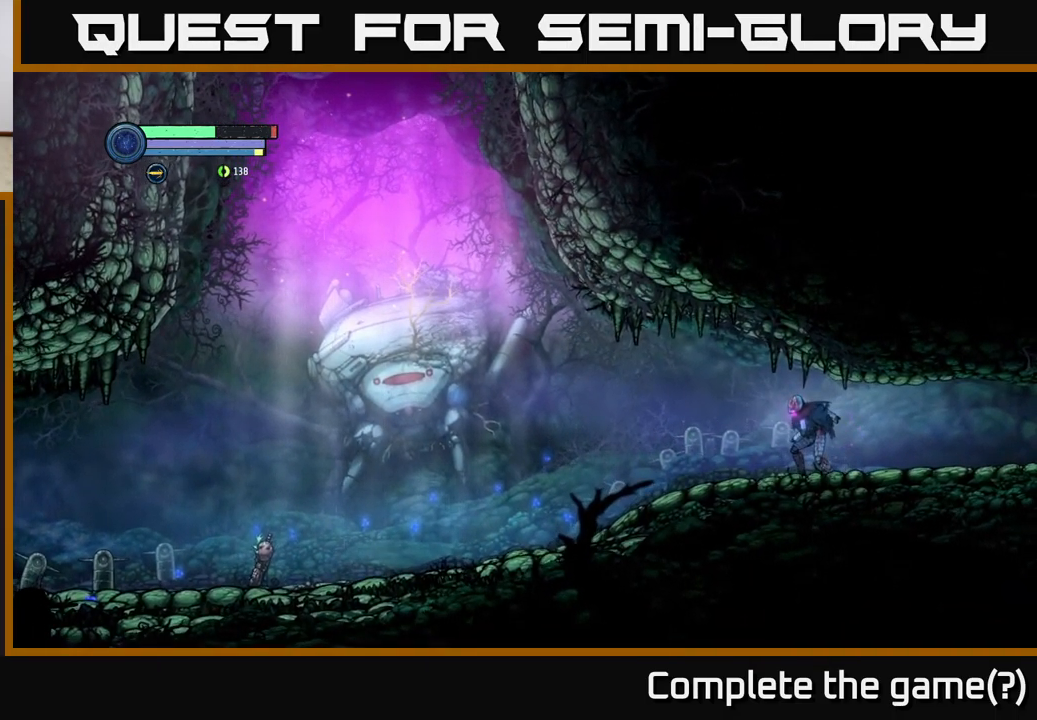
Gameplay with a controller (Xbox layout); each line is a JSON object with the inputs held at the frame after it. "events" lists button and stick changes between this image and that frame as [ms after this image, input, new state], when the widget could be followed in between.
{"buttons": [], "left_stick": "left", "right_stick": "center", "events": [[167, "left_stick", "left"]]}
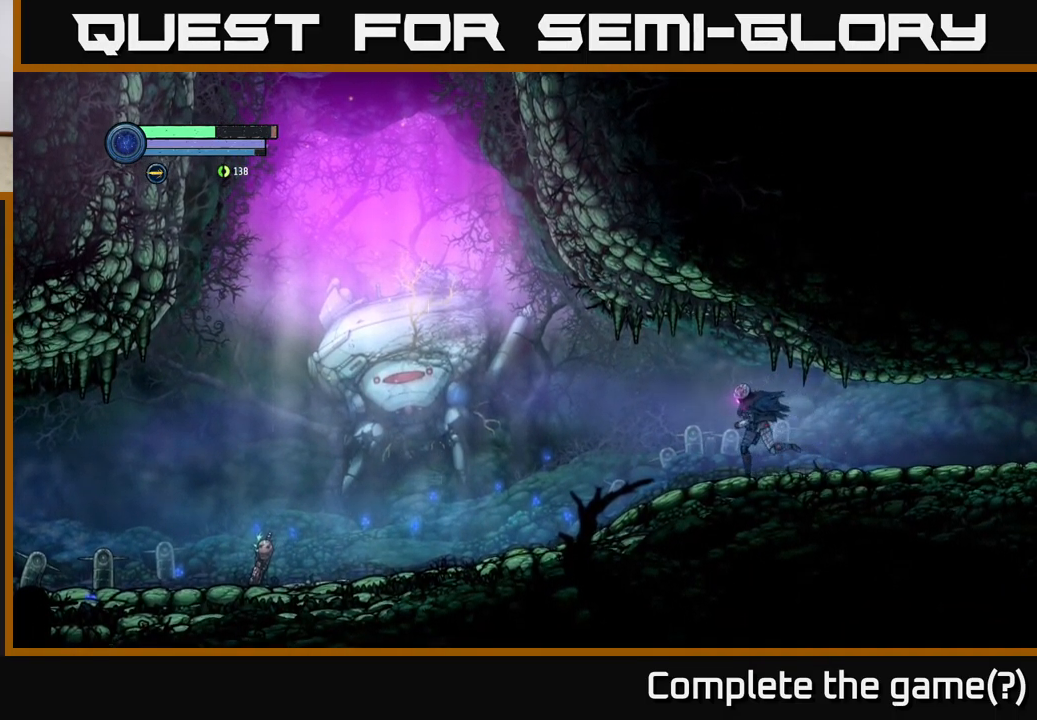
{"buttons": [], "left_stick": "center", "right_stick": "center", "events": [[50, "B", "down"], [134, "left_stick", "center"], [200, "B", "up"]]}
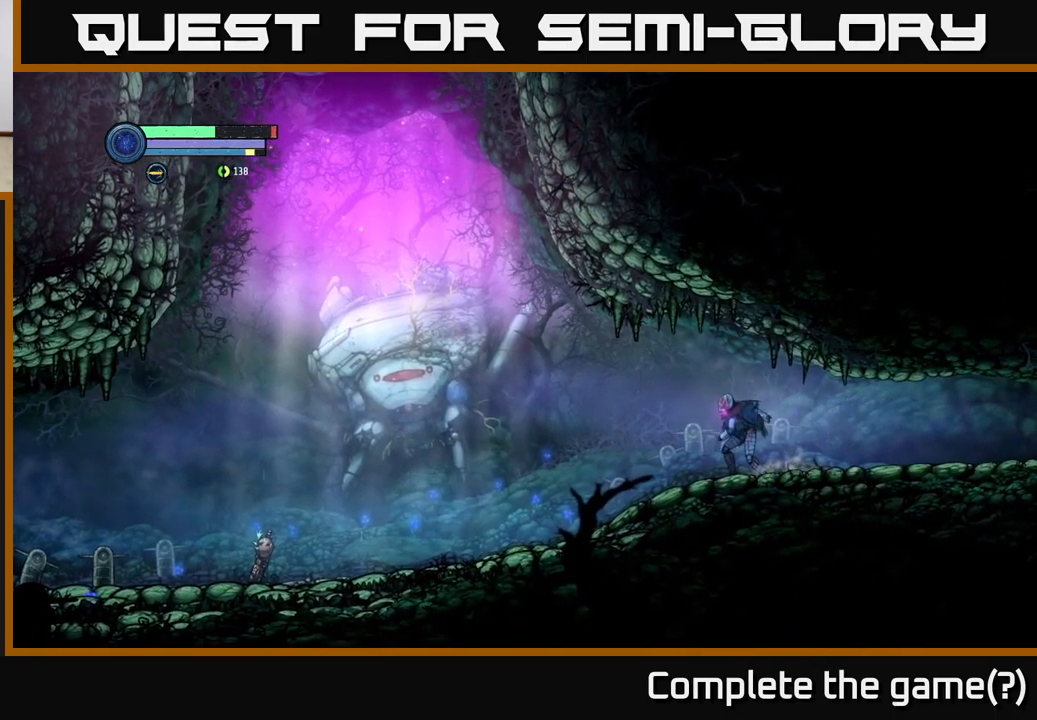
{"buttons": ["L2"], "left_stick": "center", "right_stick": "center", "events": [[434, "L2", "down"]]}
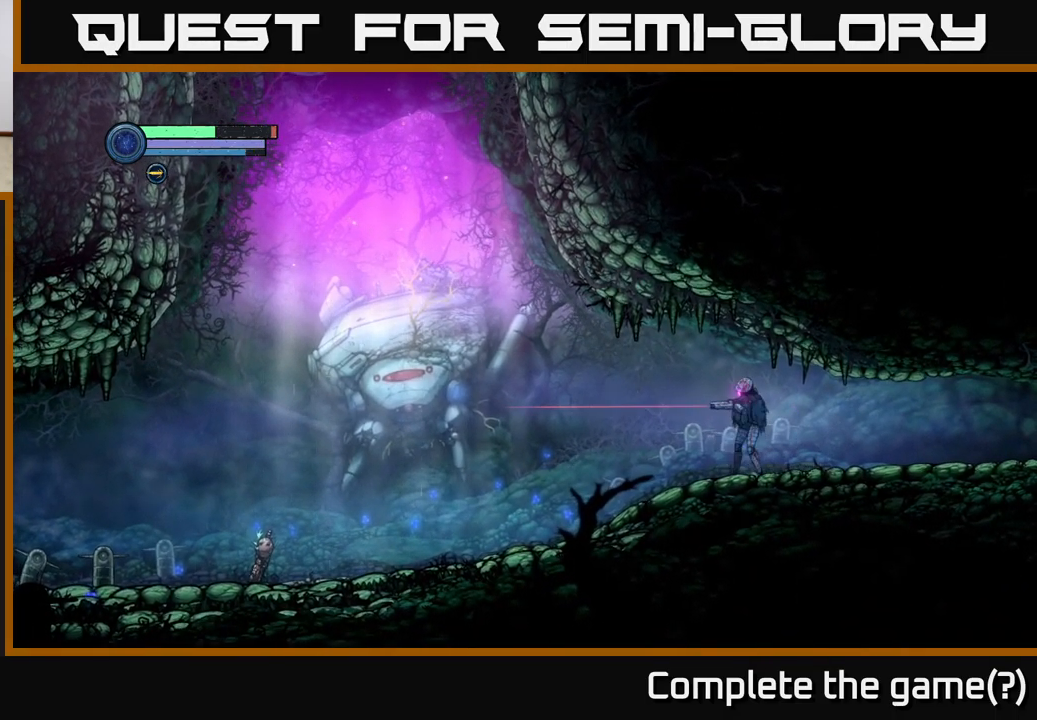
{"buttons": ["X", "L2"], "left_stick": "left", "right_stick": "center", "events": [[67, "left_stick", "left"], [250, "X", "down"]]}
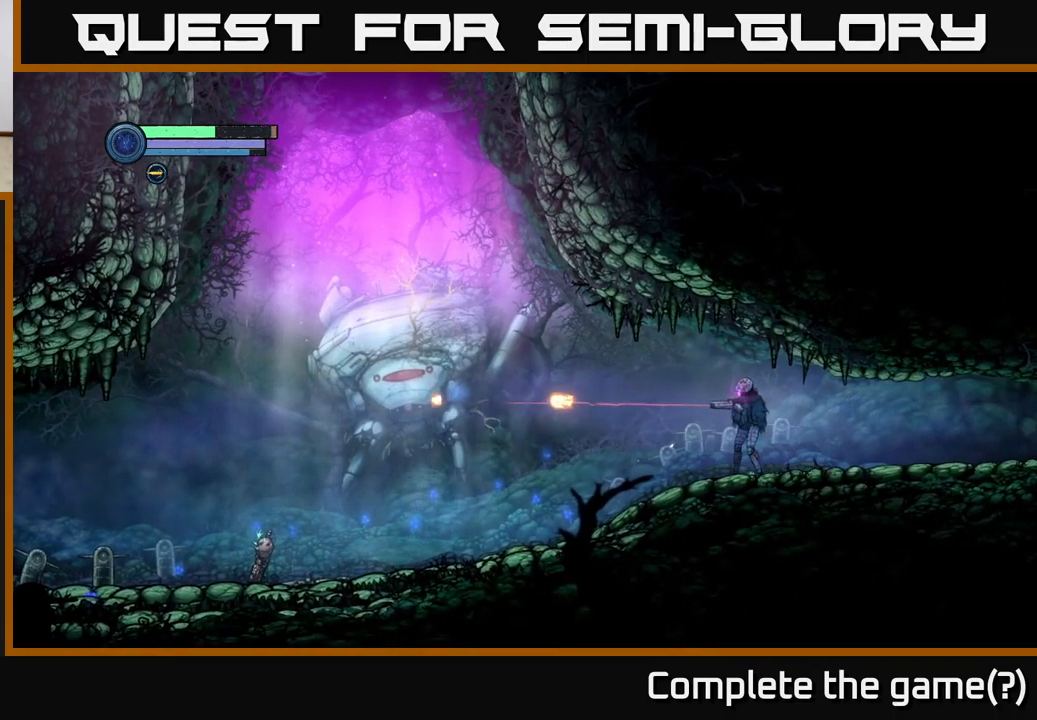
{"buttons": ["X", "L2"], "left_stick": "left", "right_stick": "center", "events": []}
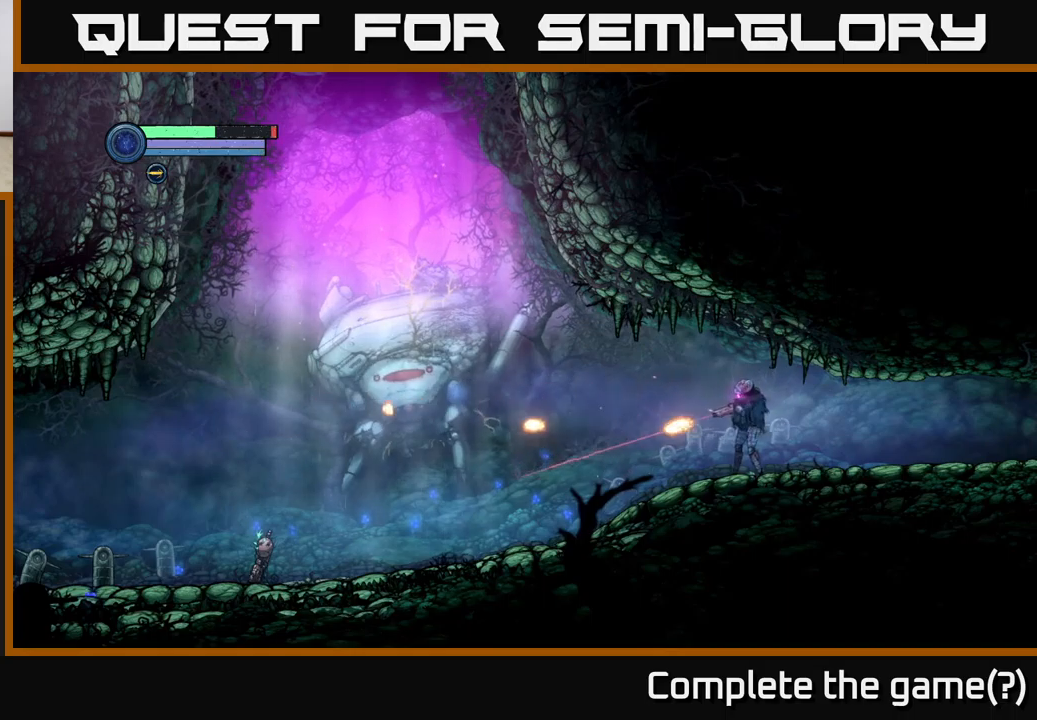
{"buttons": ["B"], "left_stick": "left", "right_stick": "center", "events": [[17, "X", "up"], [67, "L2", "up"], [483, "B", "down"]]}
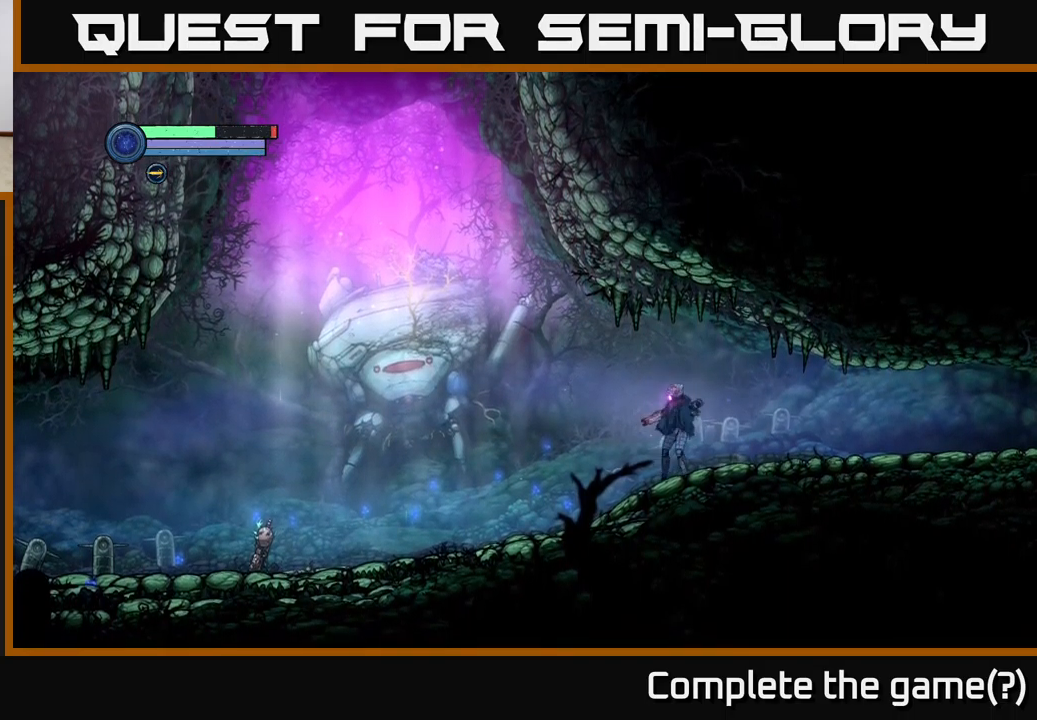
{"buttons": ["B"], "left_stick": "center", "right_stick": "center", "events": [[33, "left_stick", "center"], [133, "B", "up"], [483, "B", "down"]]}
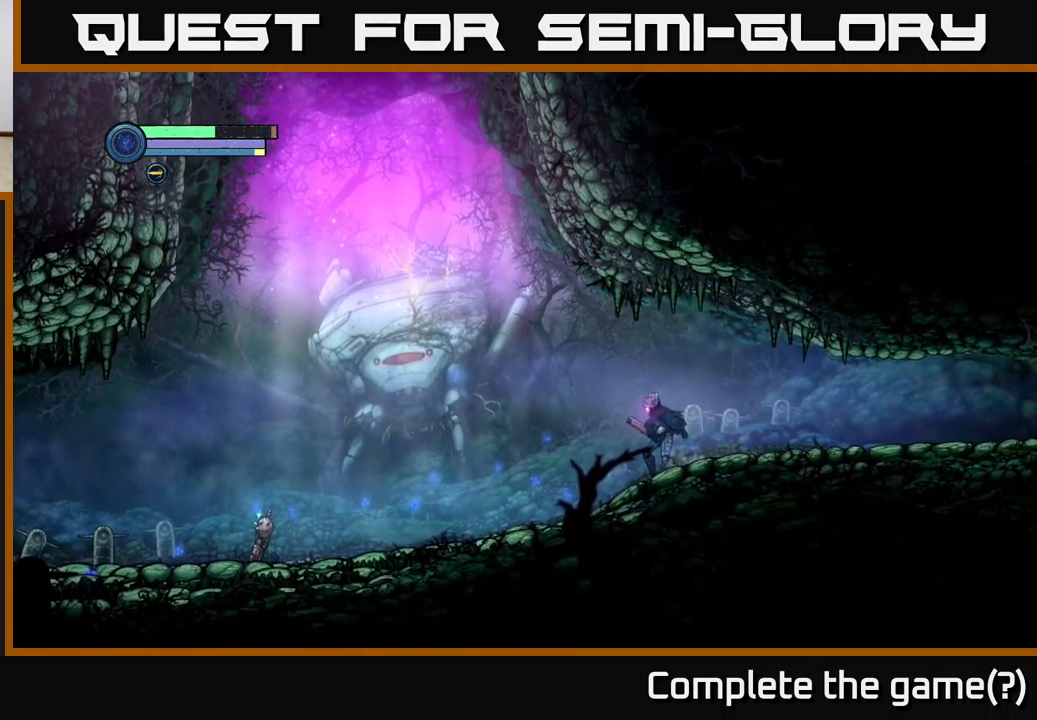
{"buttons": ["B"], "left_stick": "center", "right_stick": "center", "events": [[150, "B", "up"], [267, "B", "down"], [383, "B", "up"], [500, "B", "down"]]}
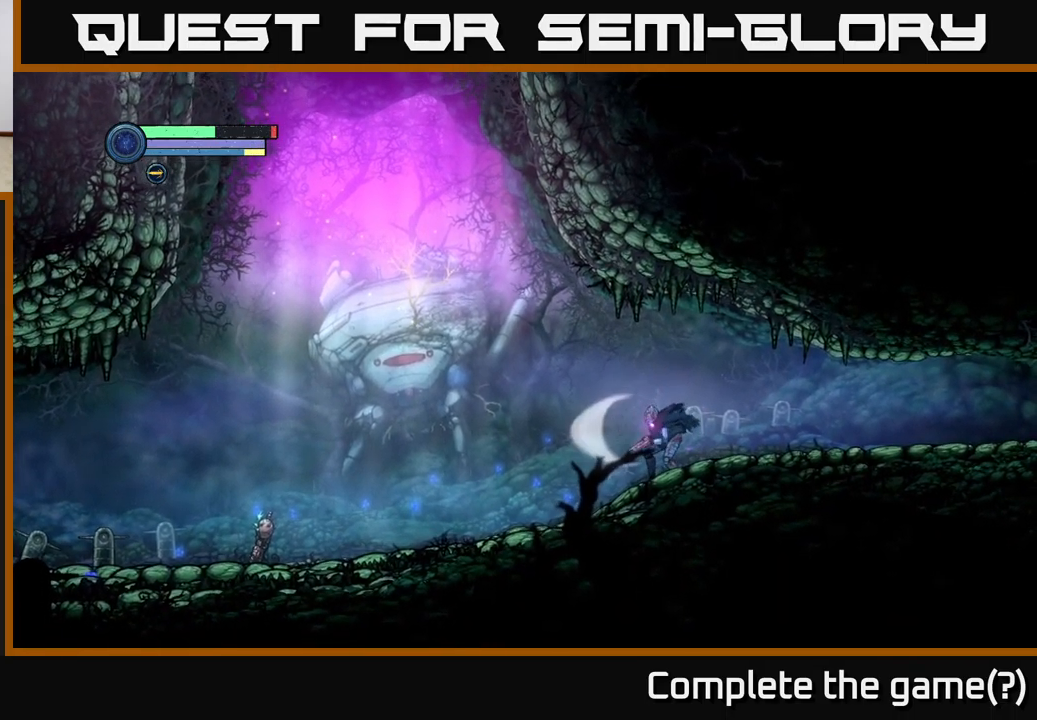
{"buttons": [], "left_stick": "center", "right_stick": "center", "events": [[100, "B", "up"]]}
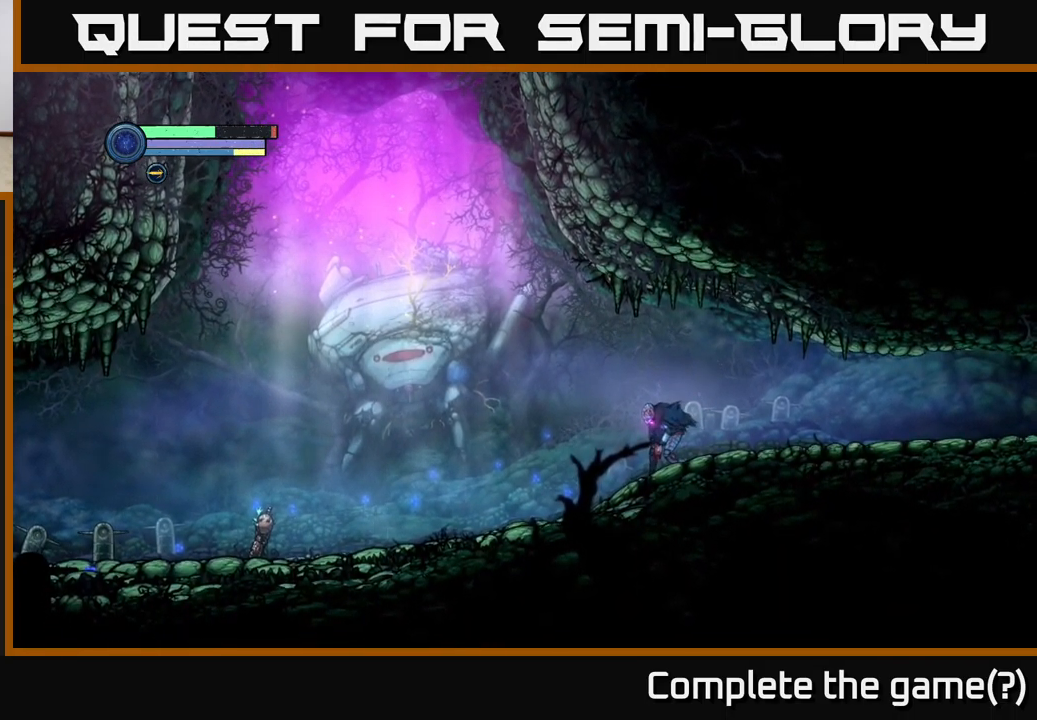
{"buttons": [], "left_stick": "right", "right_stick": "center", "events": [[83, "left_stick", "right"]]}
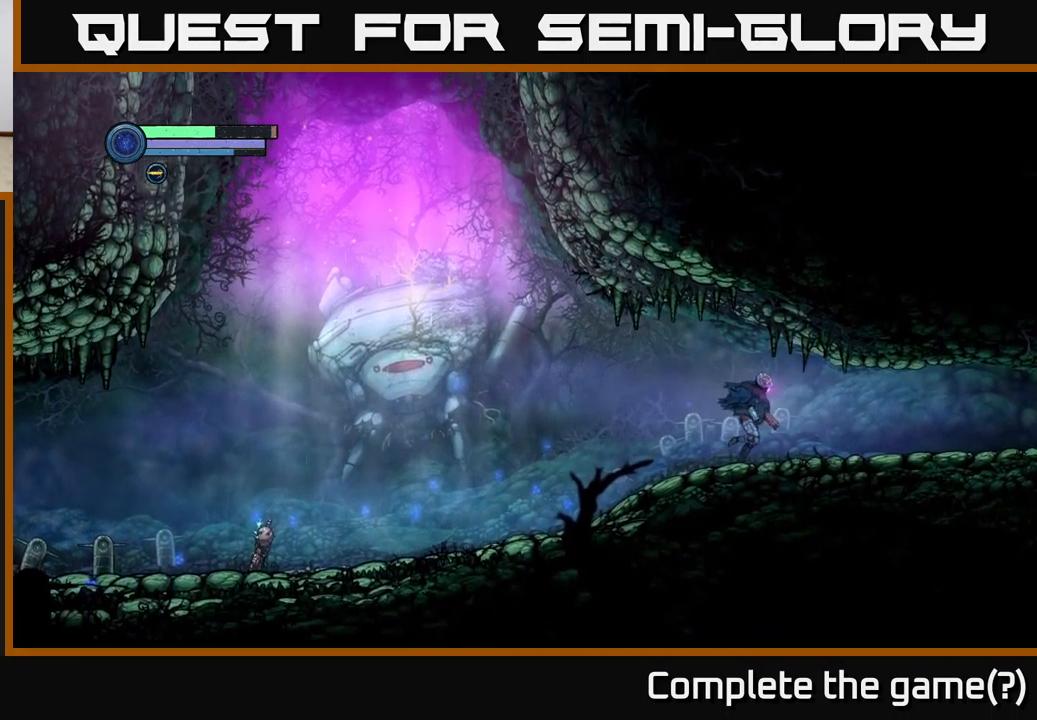
{"buttons": [], "left_stick": "right", "right_stick": "center", "events": []}
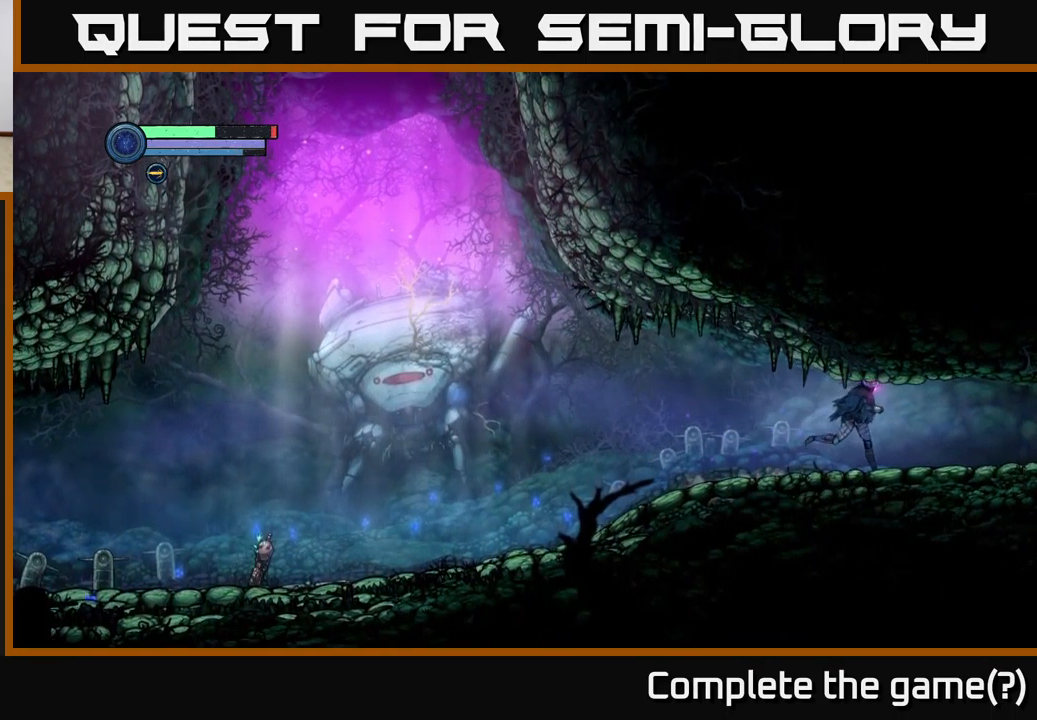
{"buttons": [], "left_stick": "right", "right_stick": "center", "events": []}
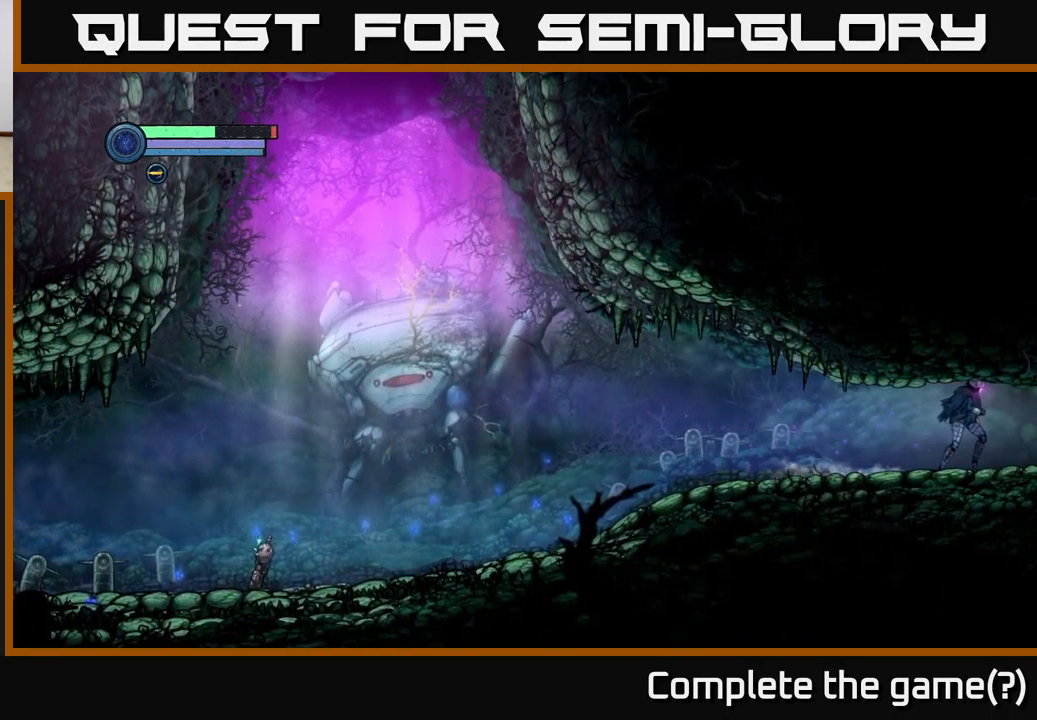
{"buttons": [], "left_stick": "right", "right_stick": "center", "events": []}
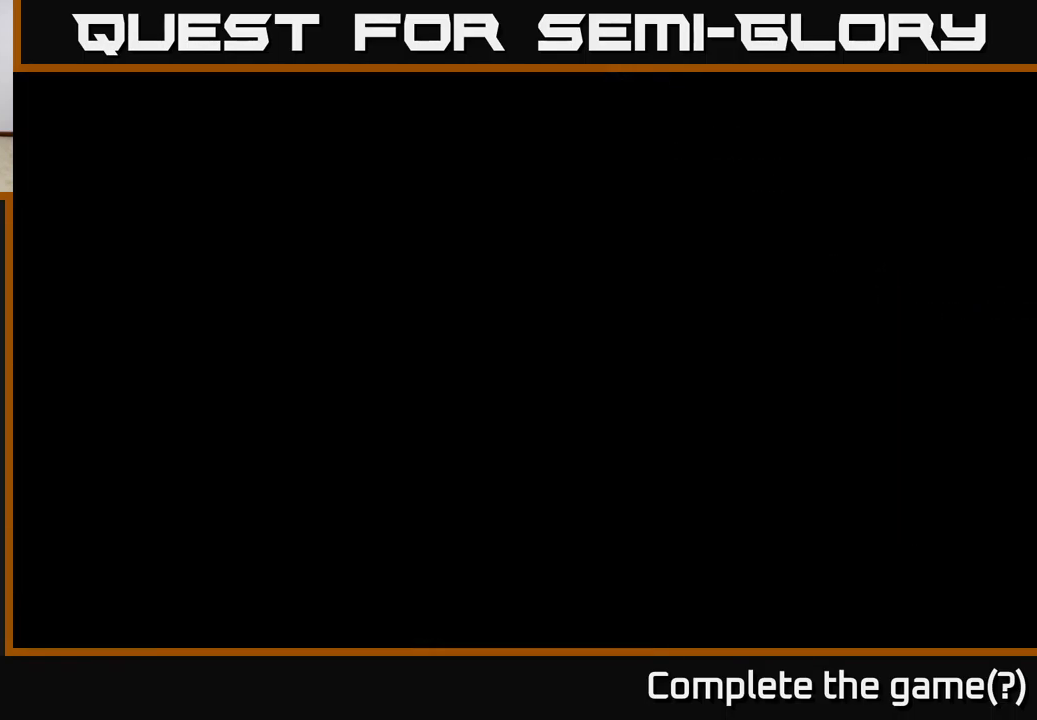
{"buttons": [], "left_stick": "center", "right_stick": "center", "events": [[350, "left_stick", "center"]]}
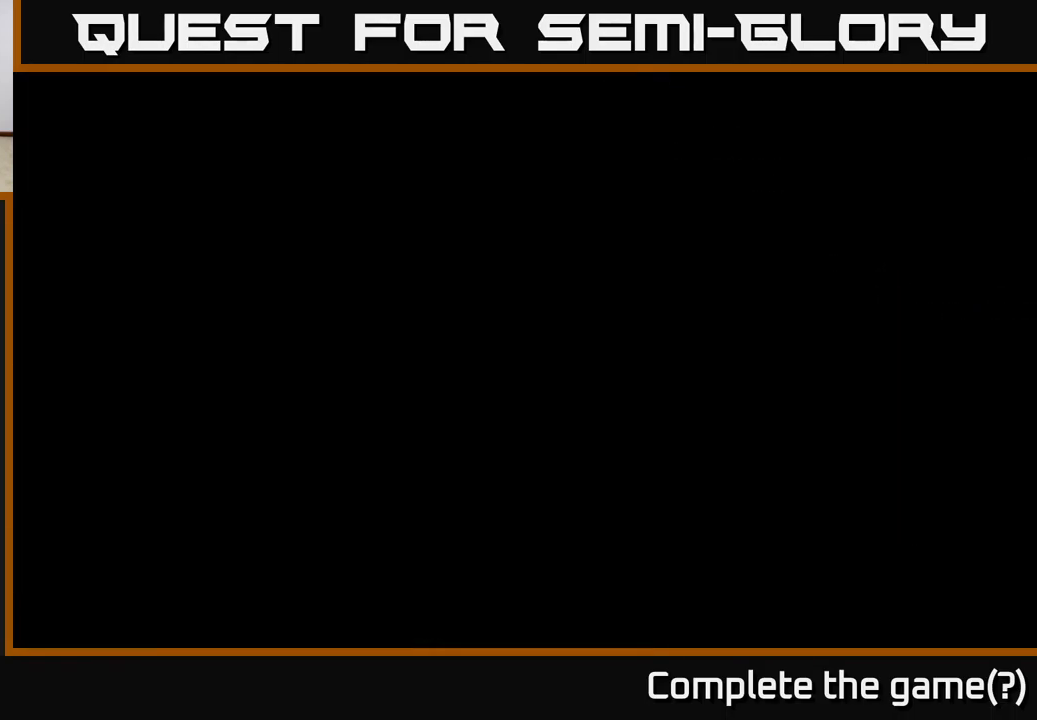
{"buttons": [], "left_stick": "right", "right_stick": "center", "events": [[17, "left_stick", "right"]]}
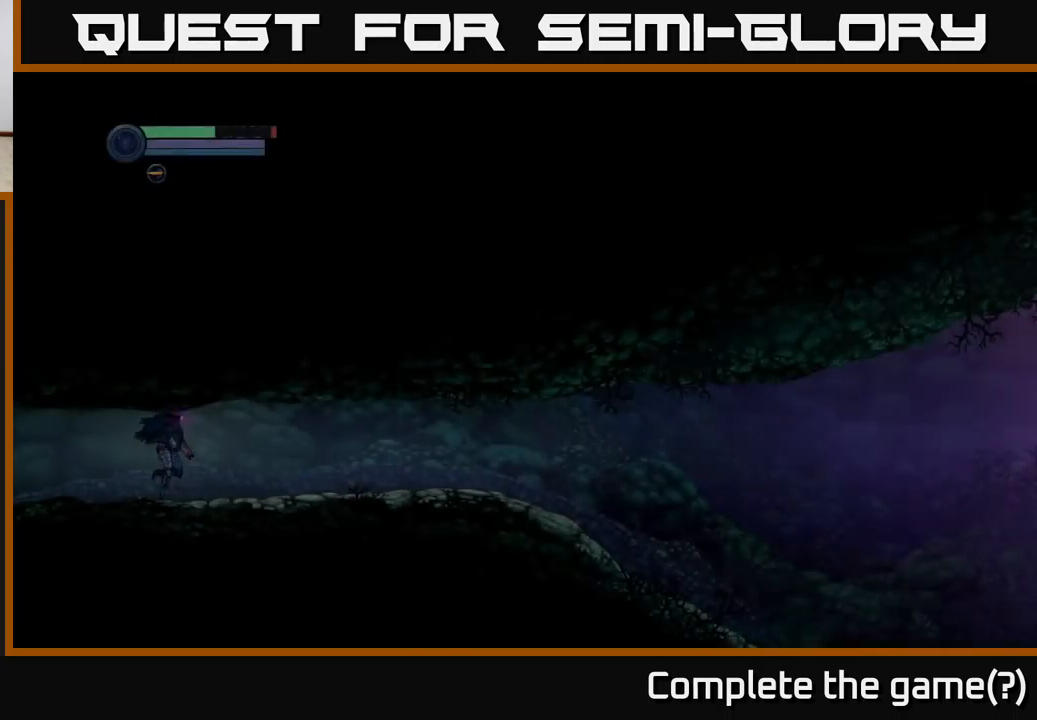
{"buttons": [], "left_stick": "right", "right_stick": "center", "events": []}
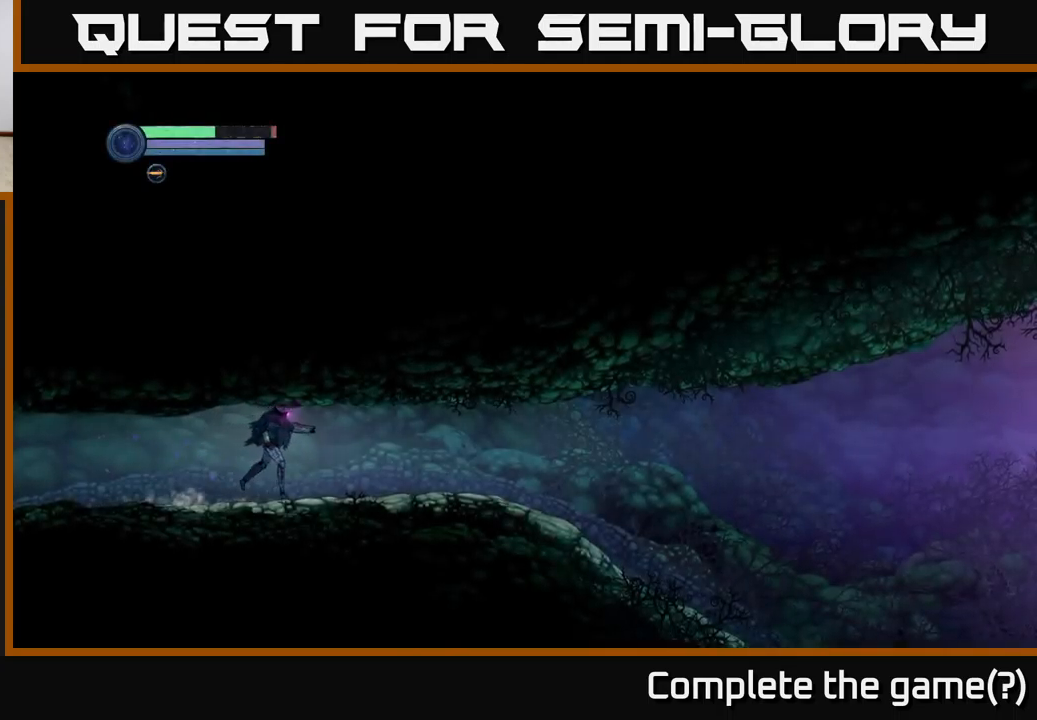
{"buttons": [], "left_stick": "right", "right_stick": "center", "events": []}
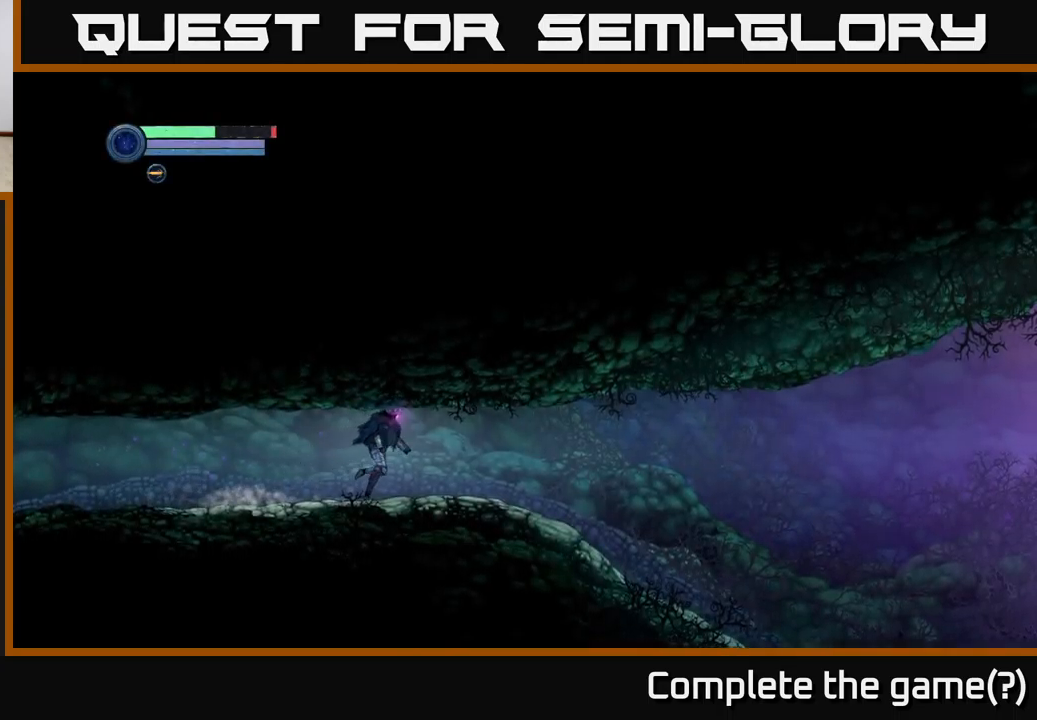
{"buttons": [], "left_stick": "right", "right_stick": "center", "events": []}
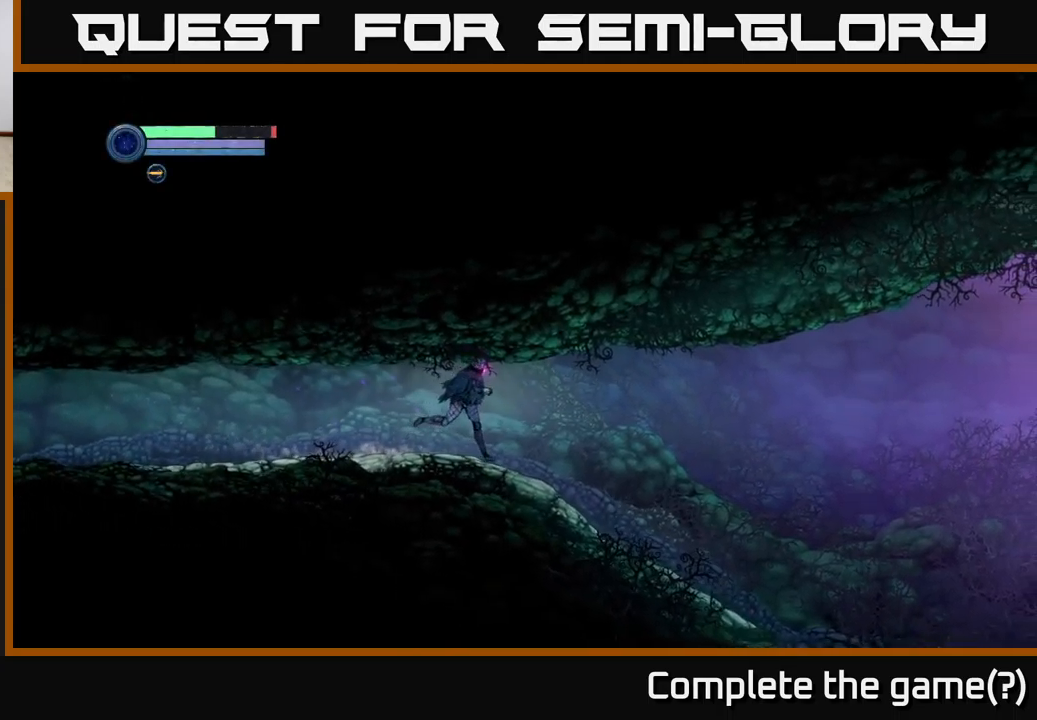
{"buttons": [], "left_stick": "right", "right_stick": "center", "events": []}
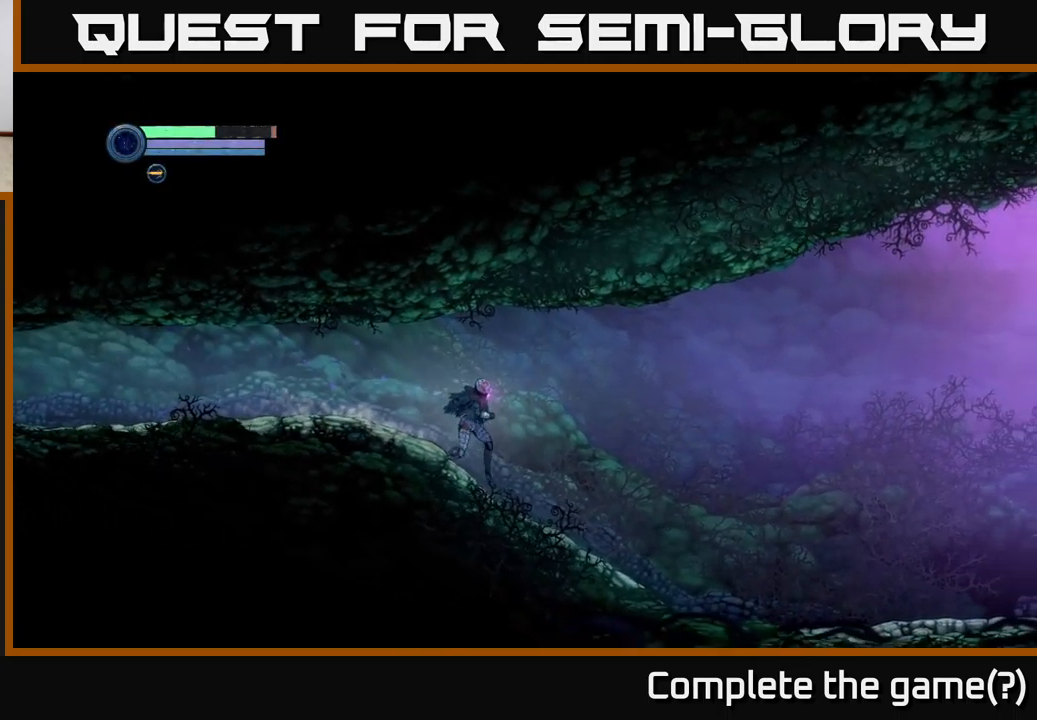
{"buttons": [], "left_stick": "right", "right_stick": "center", "events": []}
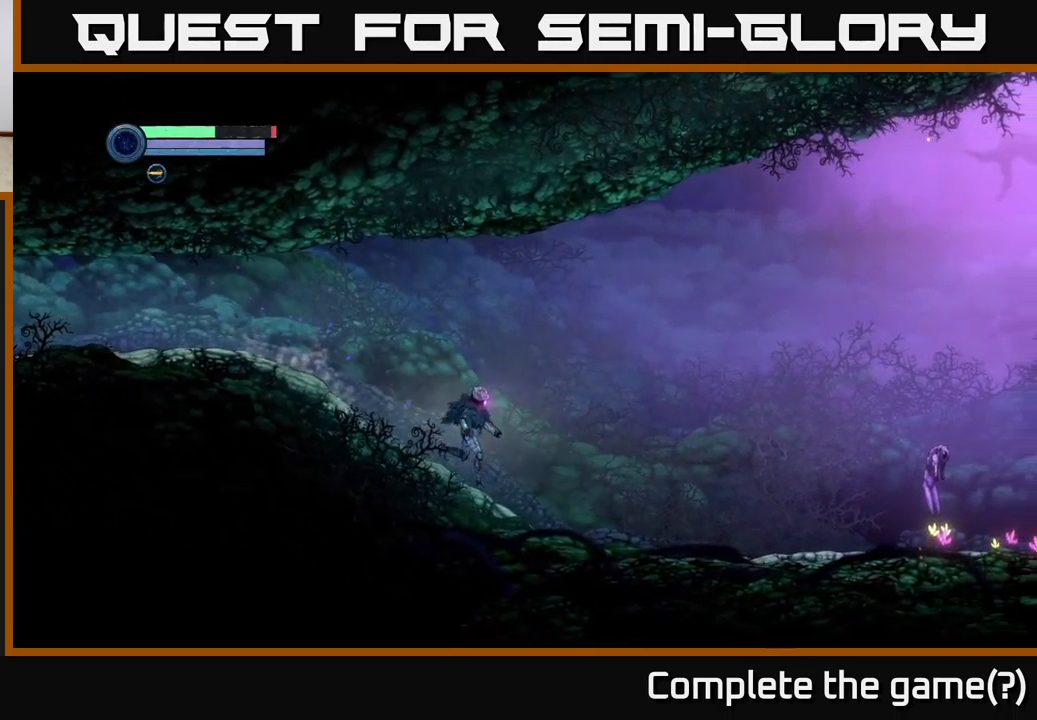
{"buttons": [], "left_stick": "right", "right_stick": "center", "events": []}
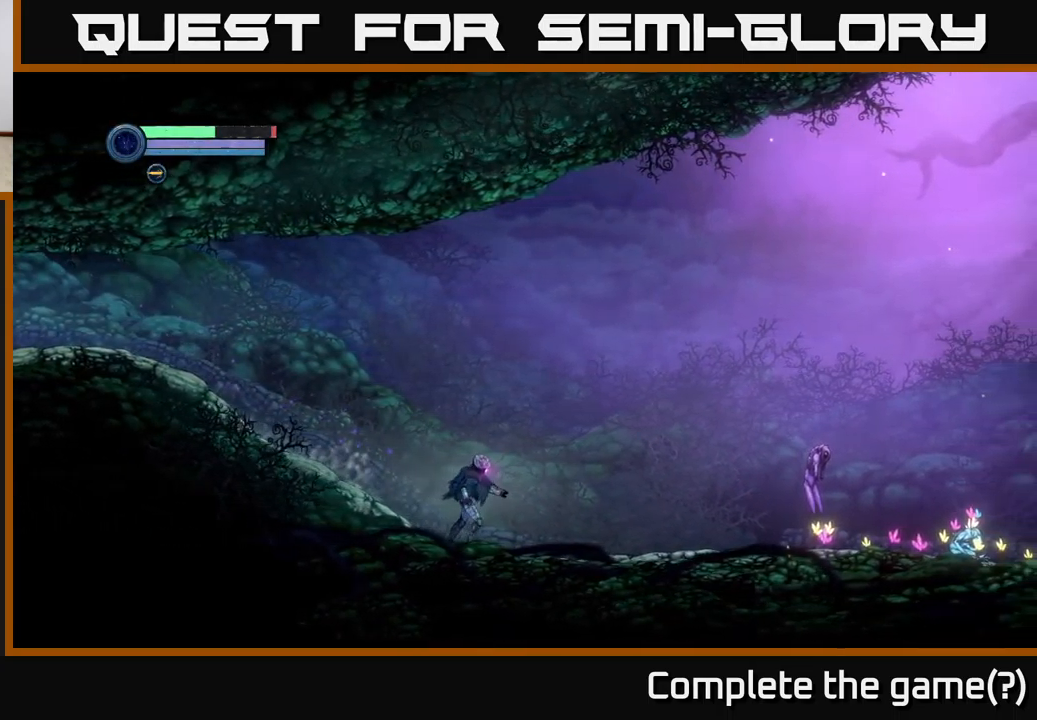
{"buttons": [], "left_stick": "right", "right_stick": "center", "events": []}
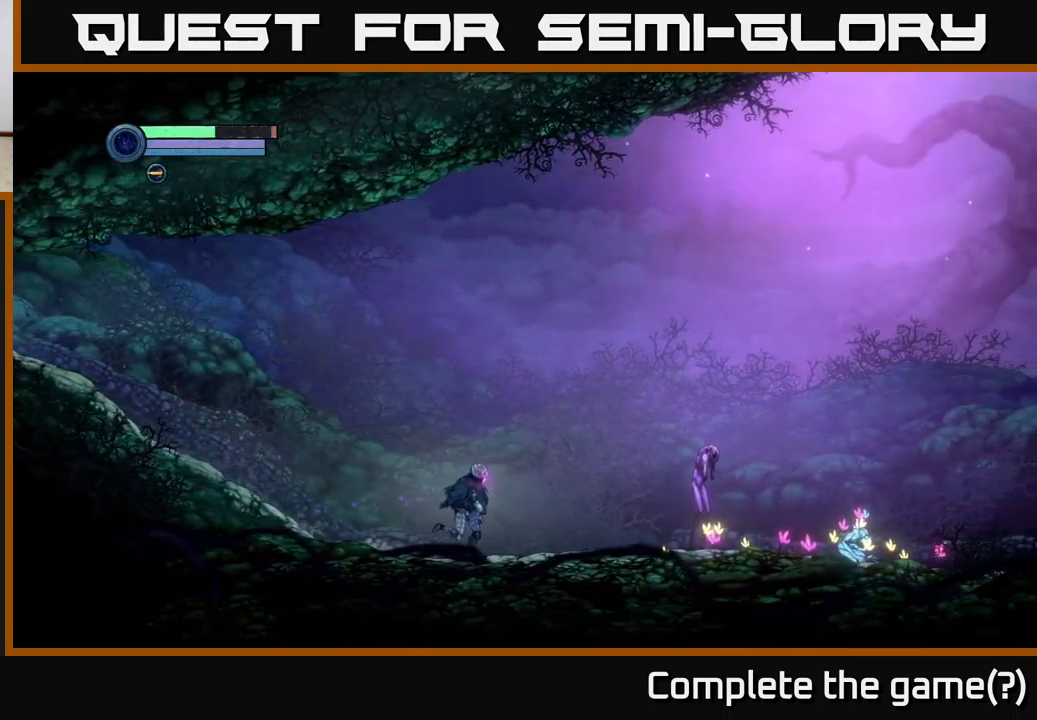
{"buttons": [], "left_stick": "right", "right_stick": "center", "events": [[117, "left_stick", "center"], [267, "left_stick", "right"]]}
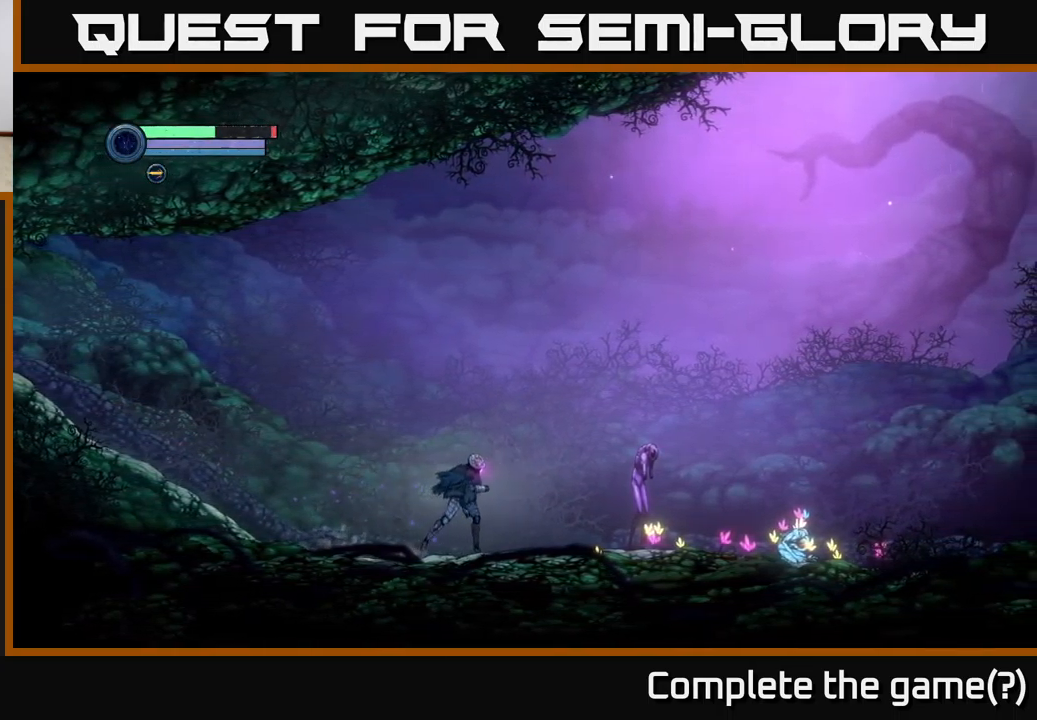
{"buttons": ["L2"], "left_stick": "right", "right_stick": "center", "events": [[50, "left_stick", "center"], [284, "left_stick", "right"], [384, "L2", "down"]]}
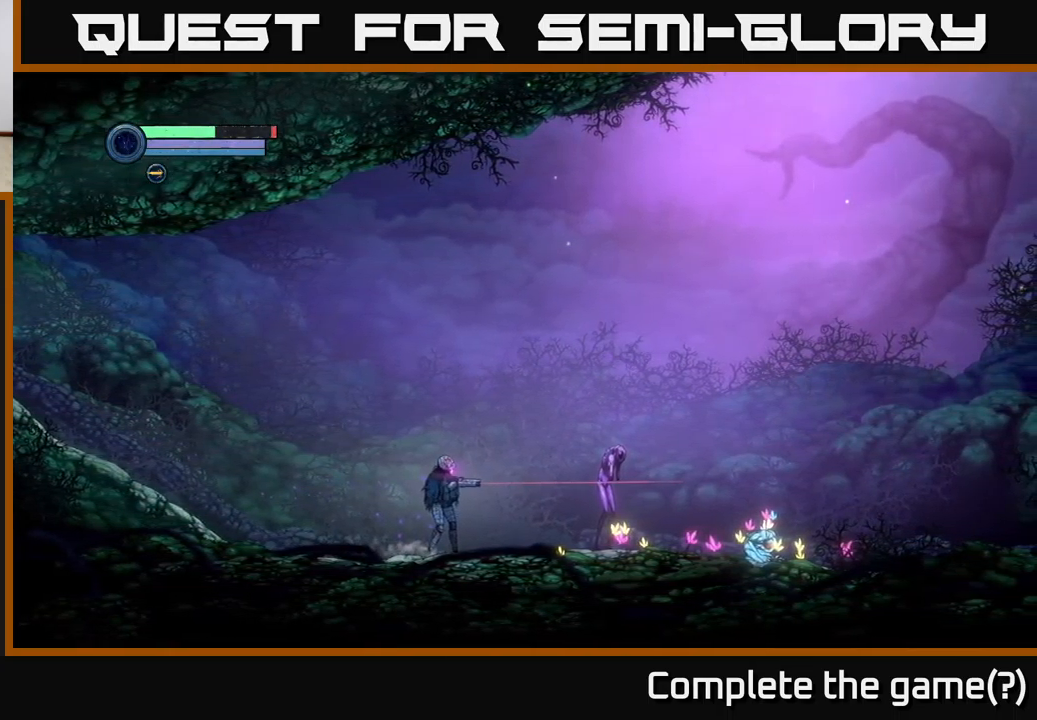
{"buttons": ["L2"], "left_stick": "right", "right_stick": "center", "events": []}
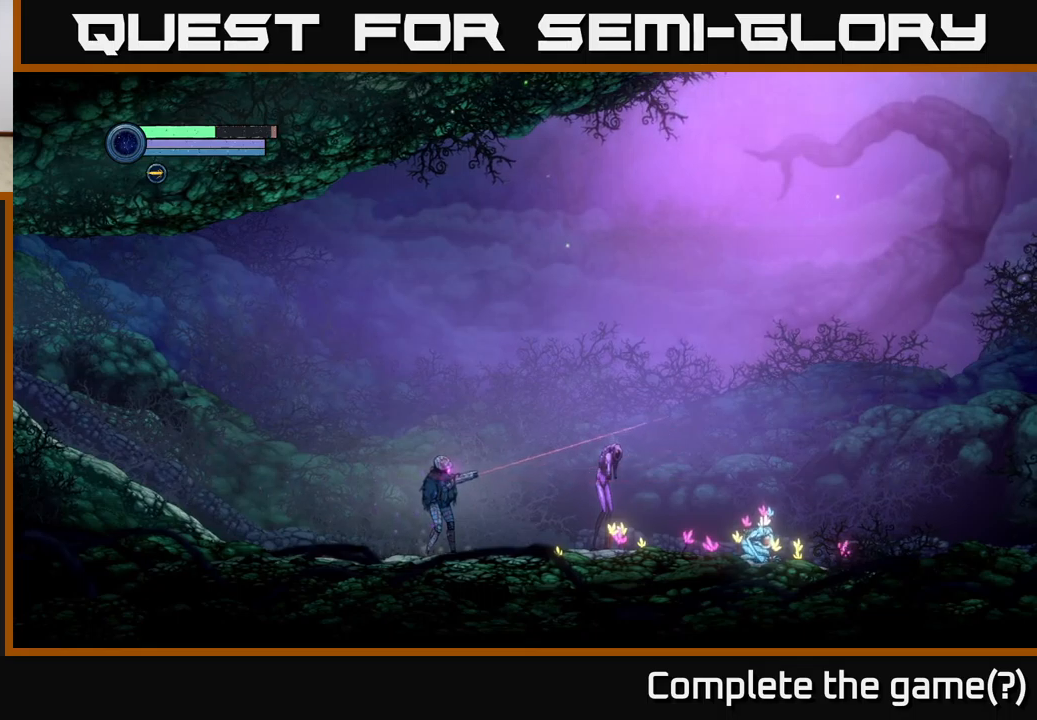
{"buttons": [], "left_stick": "right", "right_stick": "center", "events": [[300, "L2", "up"]]}
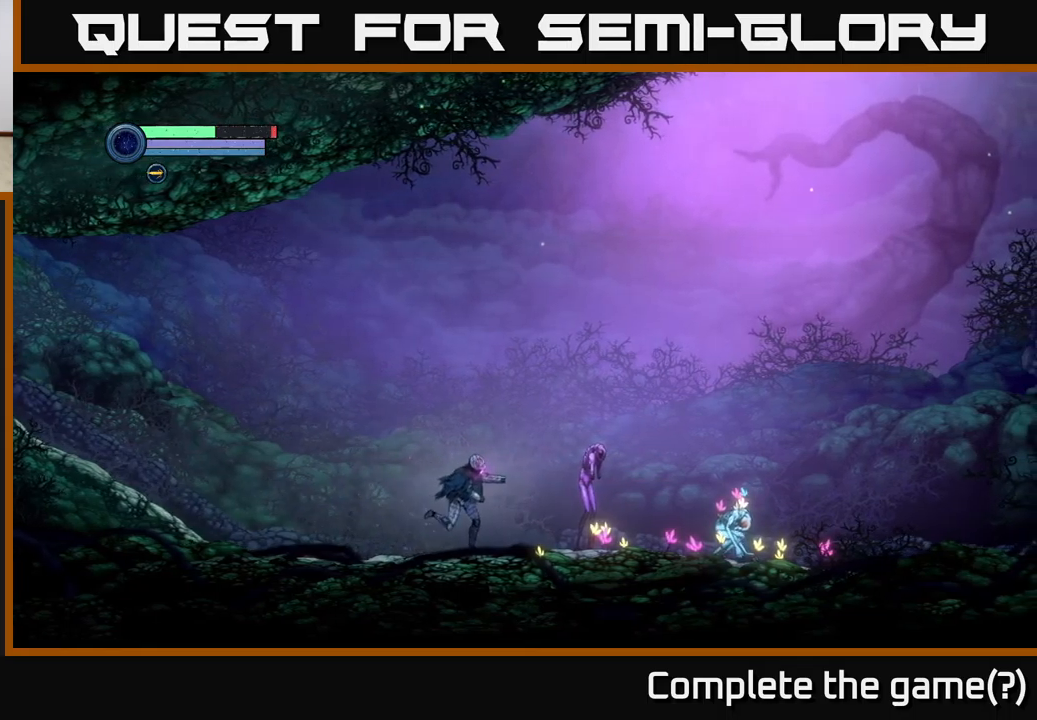
{"buttons": ["L2"], "left_stick": "right", "right_stick": "center", "events": [[150, "L2", "down"]]}
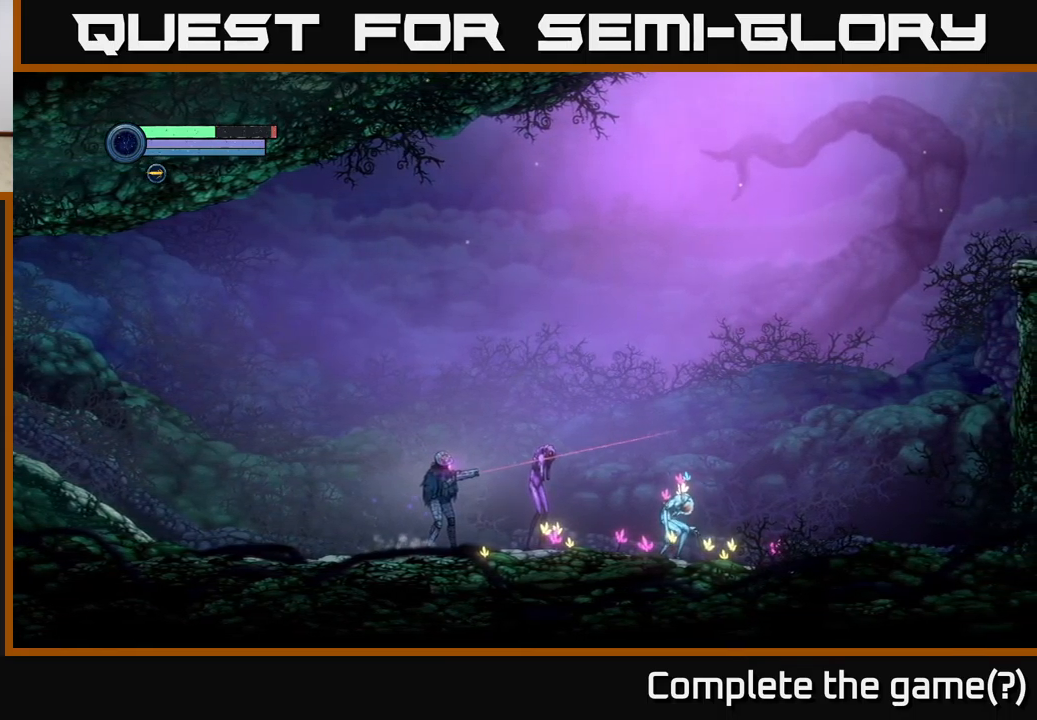
{"buttons": ["L2"], "left_stick": "right", "right_stick": "center", "events": []}
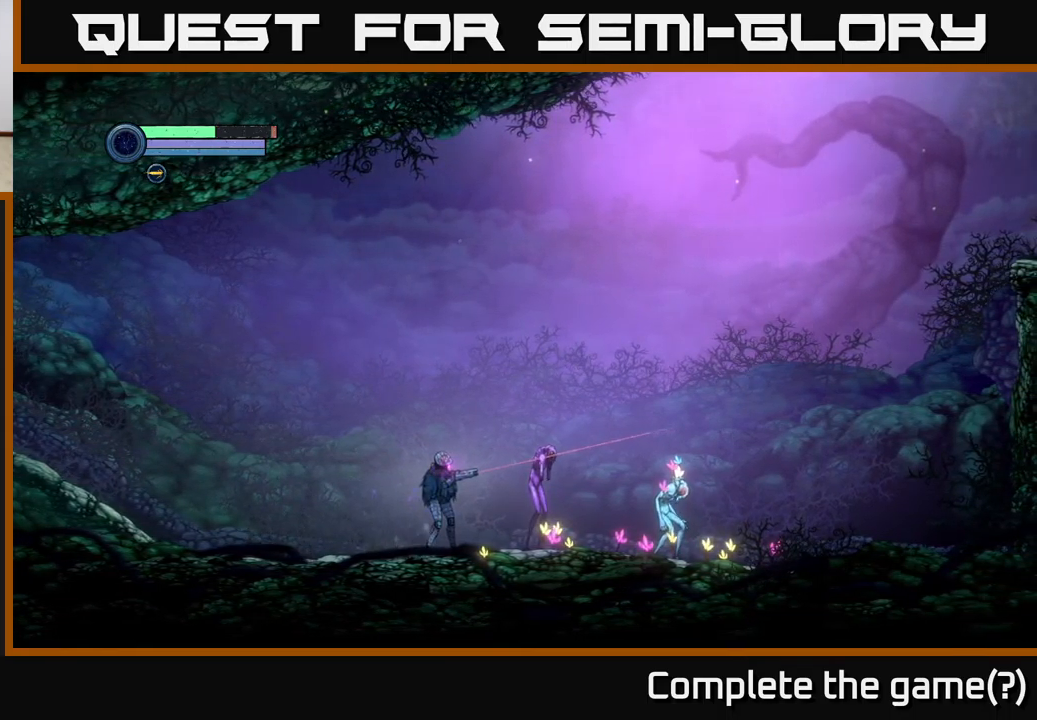
{"buttons": ["L2"], "left_stick": "right", "right_stick": "center", "events": []}
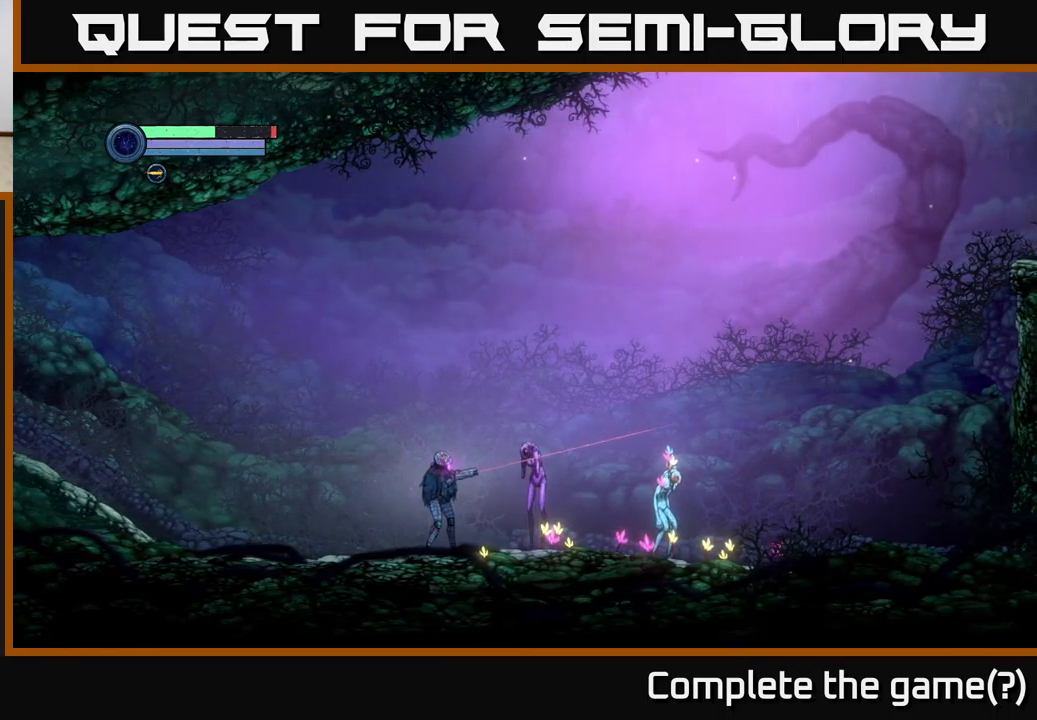
{"buttons": ["L2"], "left_stick": "right", "right_stick": "center", "events": []}